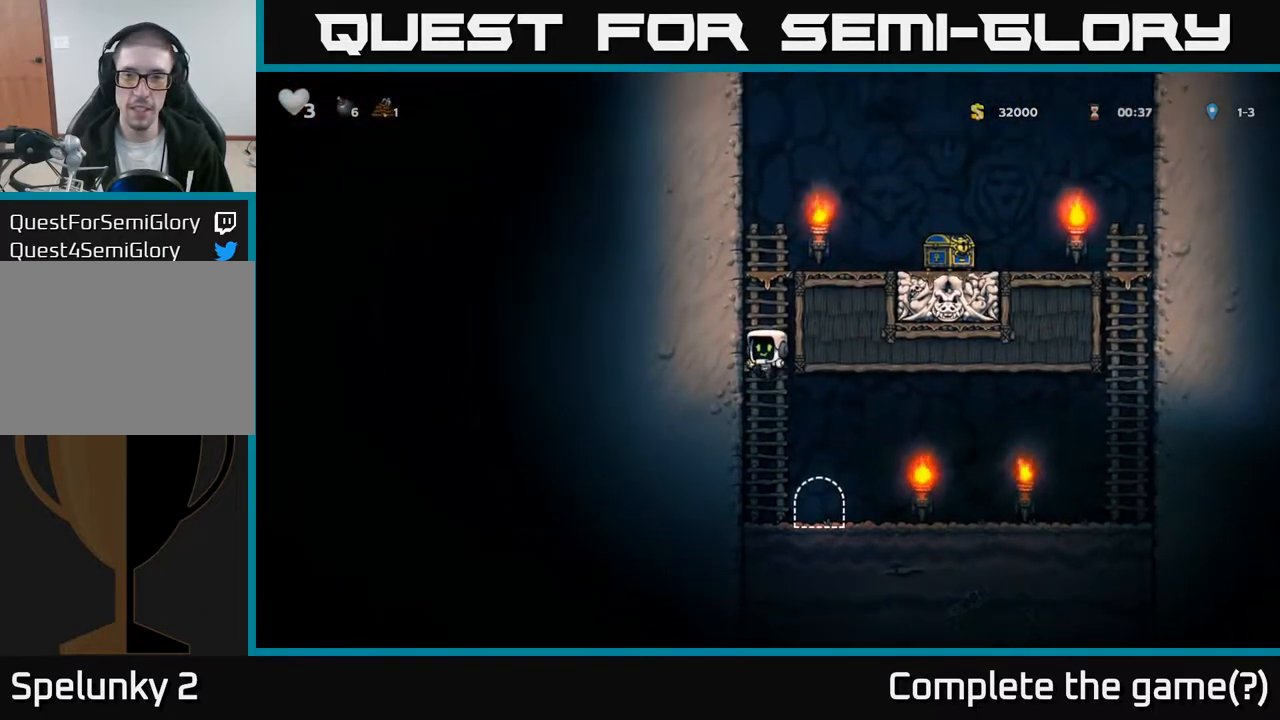
Gameplay with a controller (Xbox layout); each line is a JSON object with the inputs held at the frame after it. "events" lists button and stick changes between this image and that frame as [ms after this image, input, new state], when the widget could be followed in between.
{"buttons": ["DPAD_RIGHT"], "left_stick": "center", "right_stick": "center", "events": [[100, "A", "up"], [300, "A", "down"], [300, "DPAD_RIGHT", "down"], [333, "DPAD_UP", "up"], [450, "A", "up"]]}
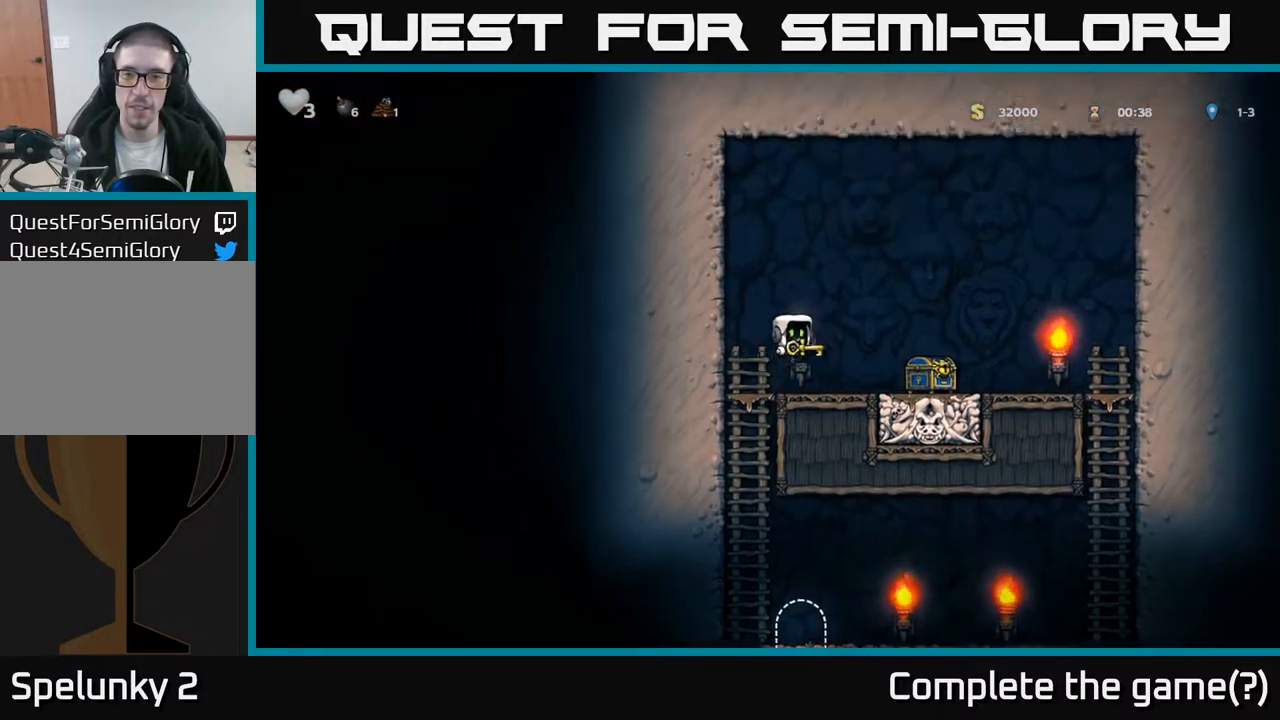
{"buttons": ["A", "DPAD_LEFT"], "left_stick": "center", "right_stick": "center", "events": [[350, "DPAD_RIGHT", "up"], [367, "DPAD_LEFT", "down"], [433, "A", "down"]]}
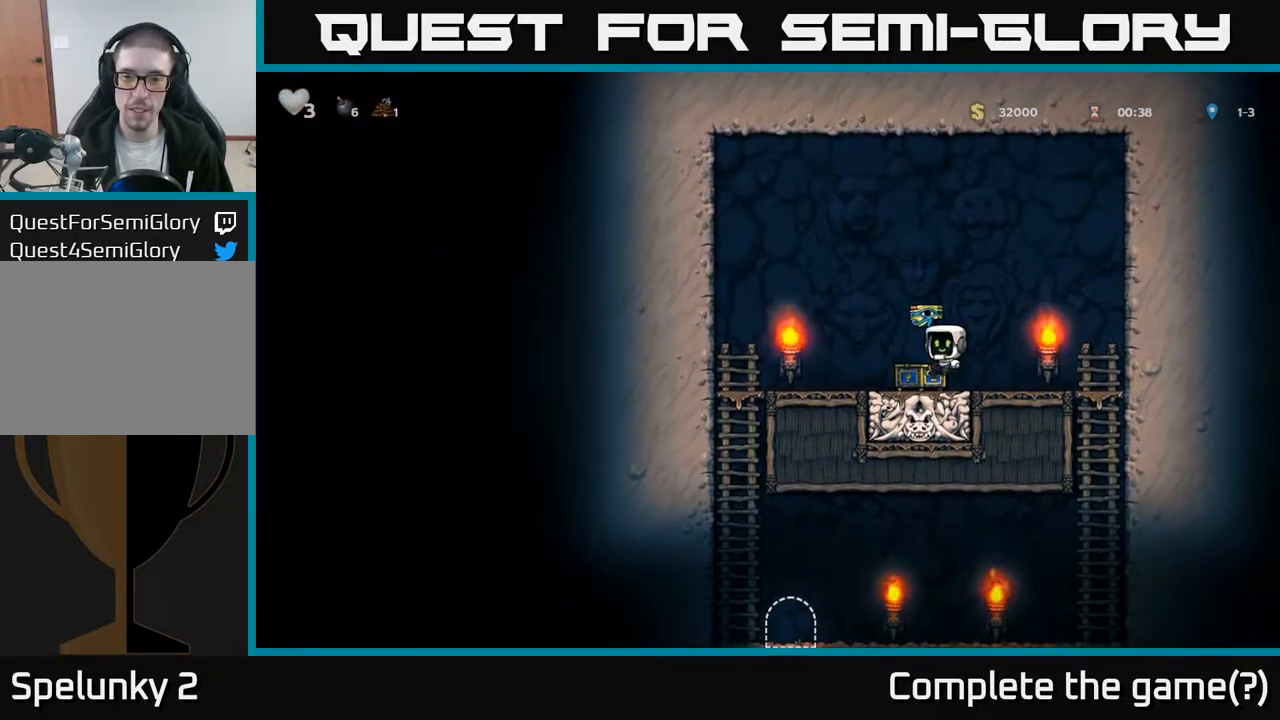
{"buttons": ["DPAD_DOWN"], "left_stick": "center", "right_stick": "center", "events": [[67, "A", "up"], [467, "DPAD_DOWN", "down"], [500, "DPAD_LEFT", "up"]]}
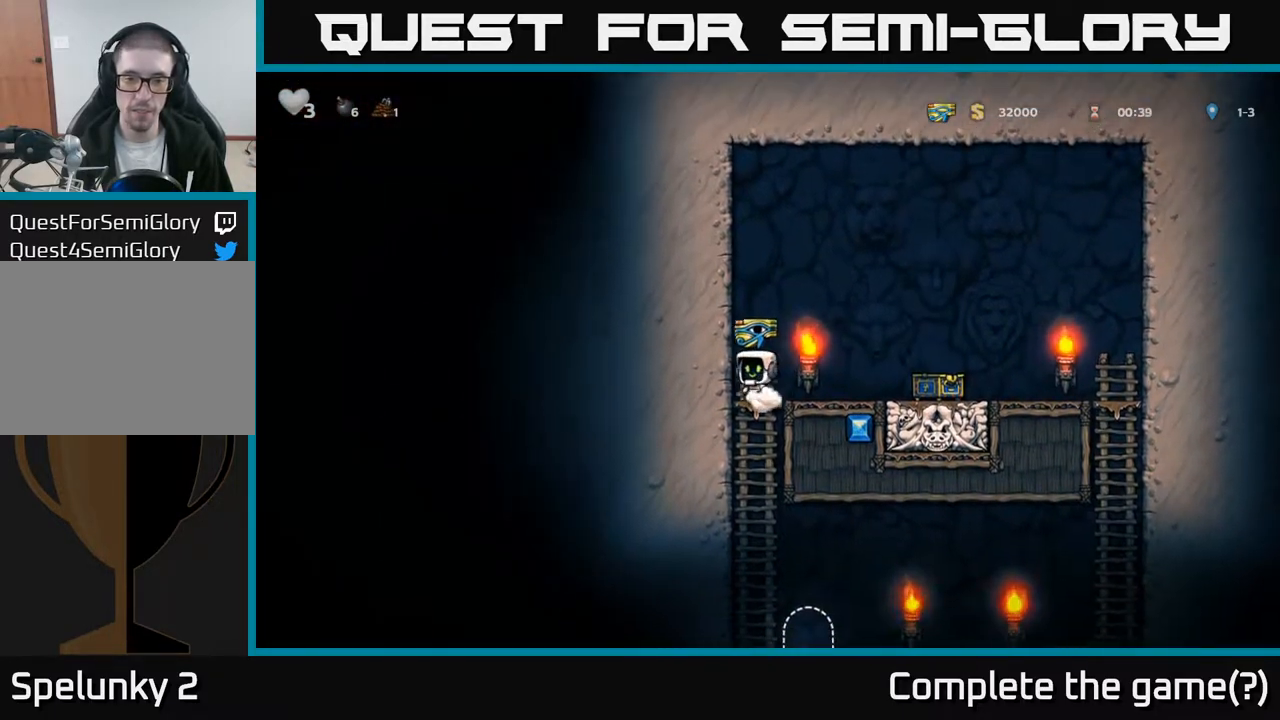
{"buttons": ["L2"], "left_stick": "center", "right_stick": "center", "events": [[17, "A", "down"], [83, "A", "up"], [100, "DPAD_DOWN", "up"], [350, "DPAD_RIGHT", "down"], [450, "DPAD_RIGHT", "up"], [500, "L2", "down"]]}
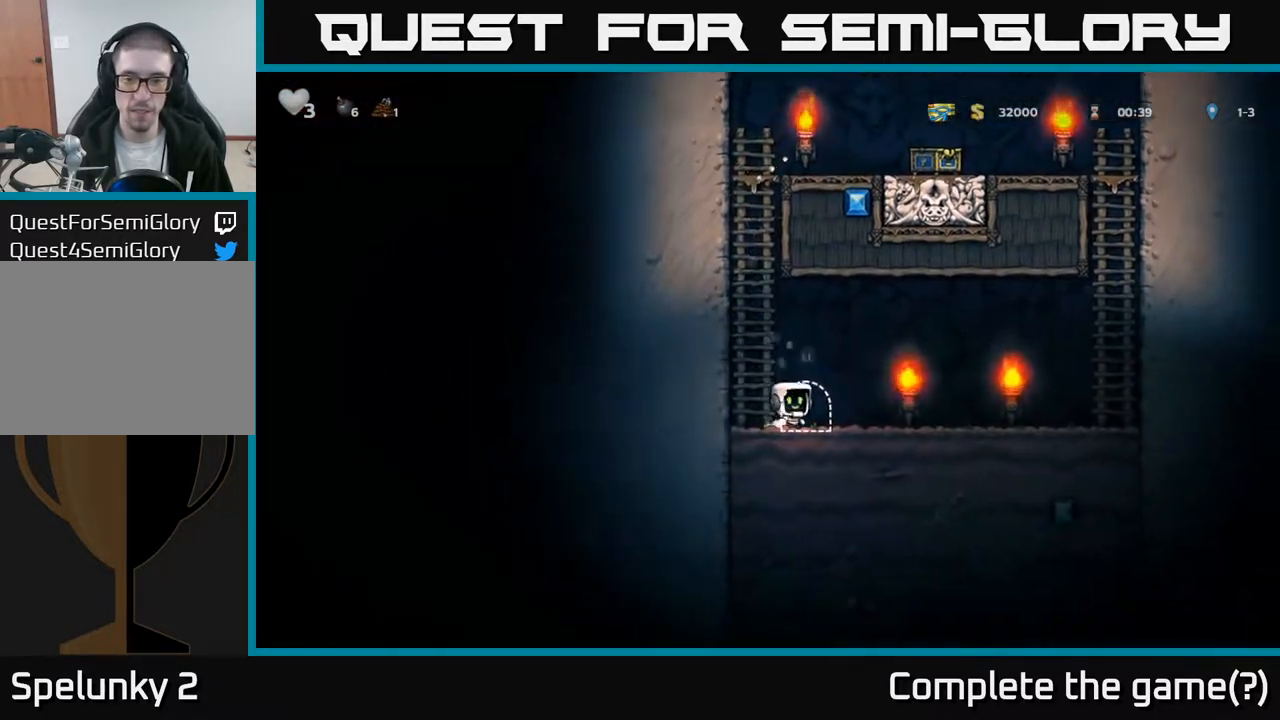
{"buttons": [], "left_stick": "center", "right_stick": "center", "events": [[83, "L2", "up"]]}
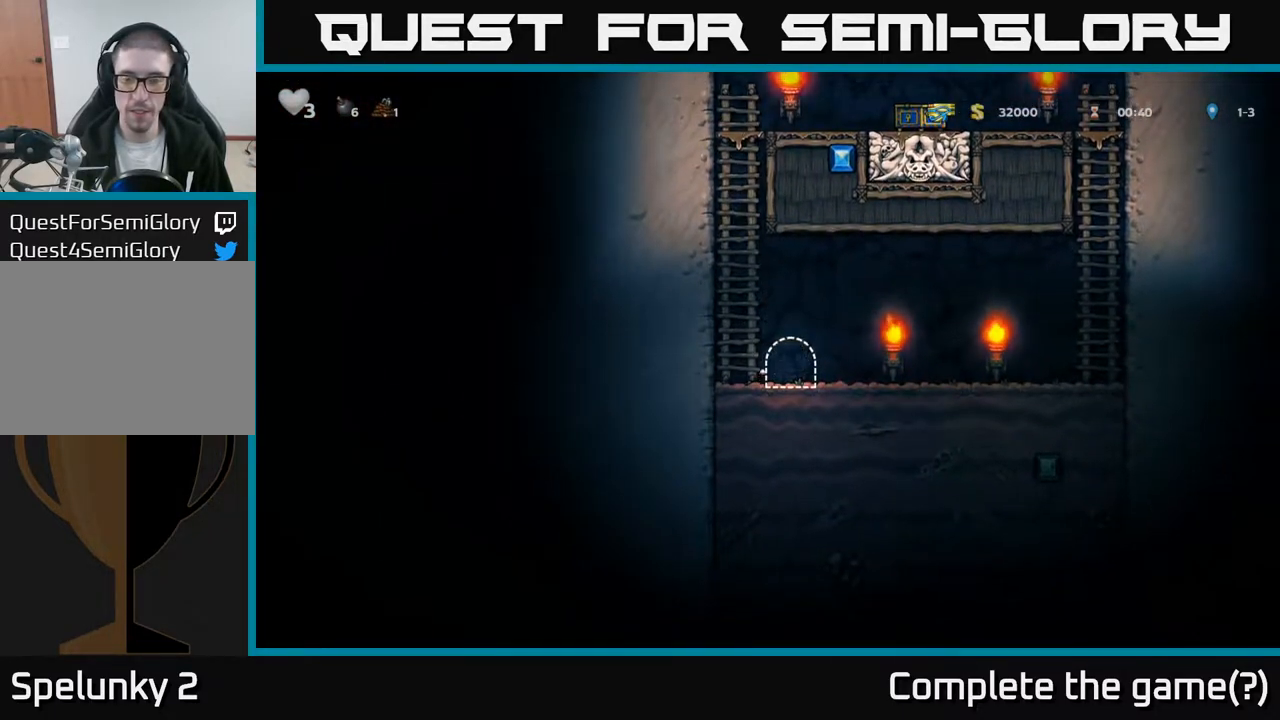
{"buttons": [], "left_stick": "center", "right_stick": "center", "events": []}
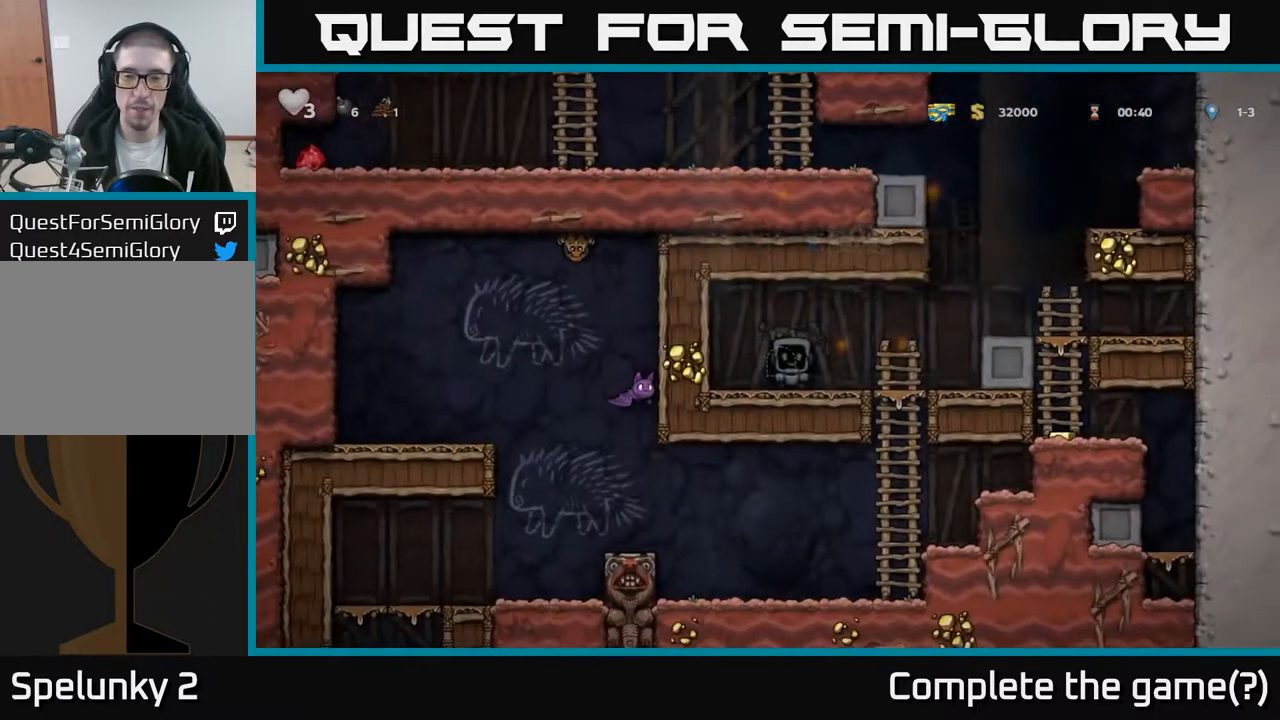
{"buttons": ["DPAD_RIGHT"], "left_stick": "center", "right_stick": "center", "events": [[100, "DPAD_RIGHT", "down"]]}
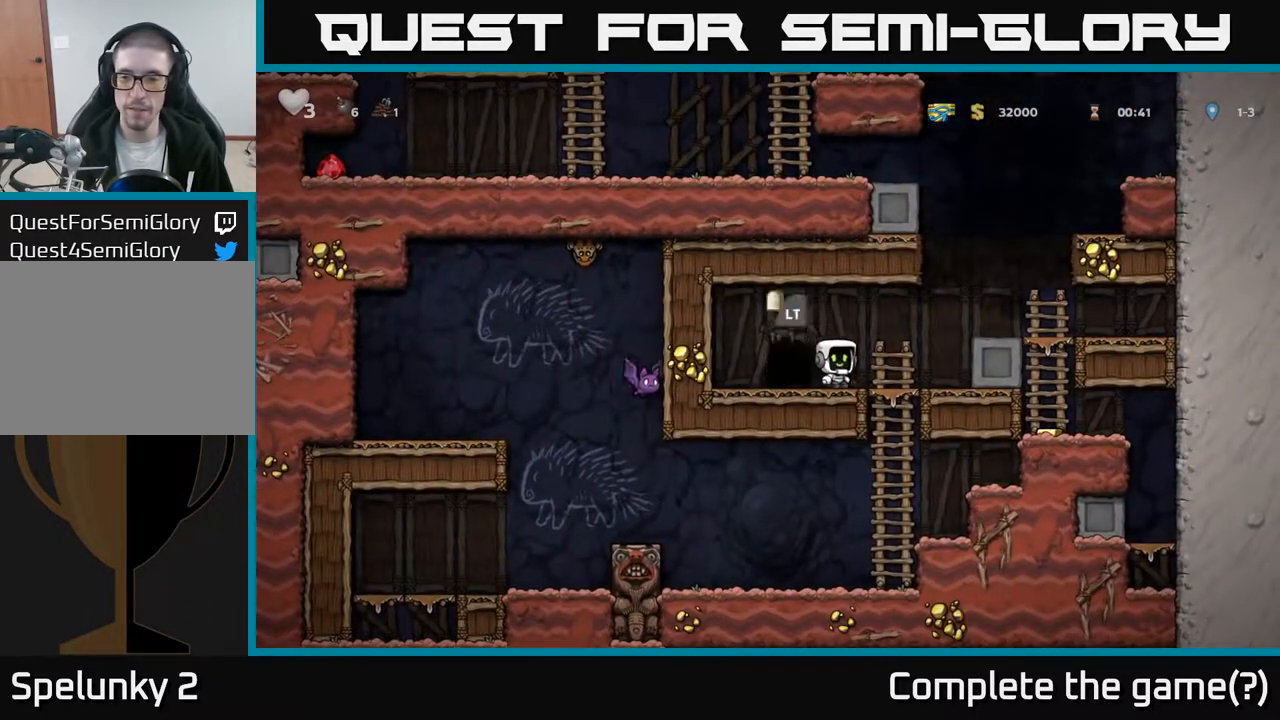
{"buttons": ["DPAD_DOWN"], "left_stick": "center", "right_stick": "center", "events": [[67, "A", "down"], [233, "A", "up"], [433, "DPAD_DOWN", "down"], [450, "DPAD_RIGHT", "up"]]}
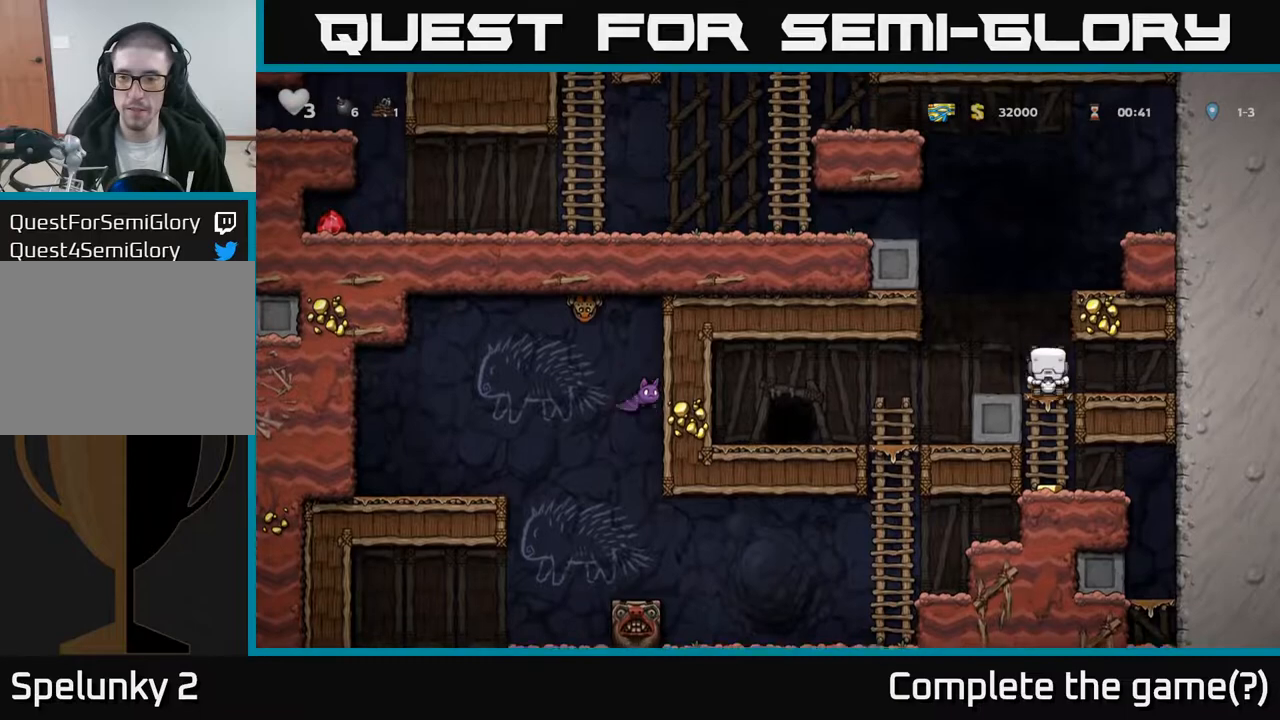
{"buttons": [], "left_stick": "center", "right_stick": "center", "events": [[17, "A", "down"], [83, "DPAD_DOWN", "up"], [100, "A", "up"], [333, "A", "down"], [483, "A", "up"]]}
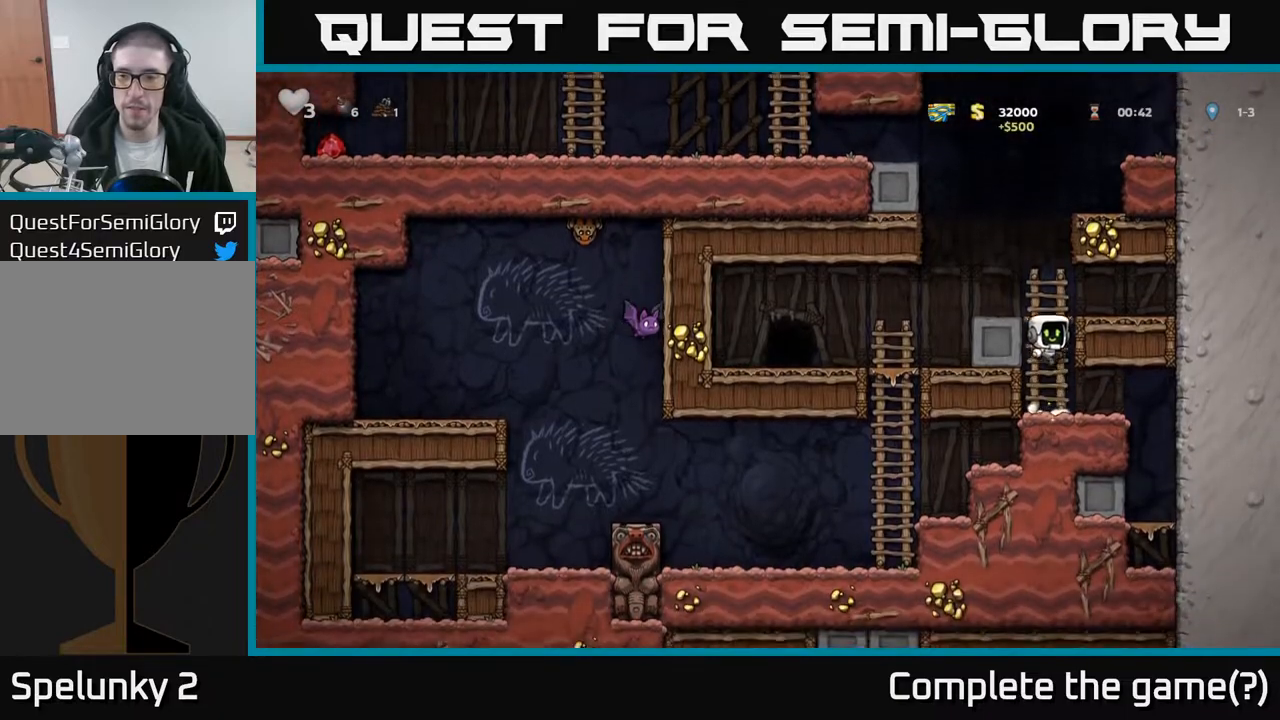
{"buttons": [], "left_stick": "center", "right_stick": "center", "events": [[17, "DPAD_LEFT", "down"], [200, "A", "down"], [333, "A", "up"], [367, "DPAD_LEFT", "up"]]}
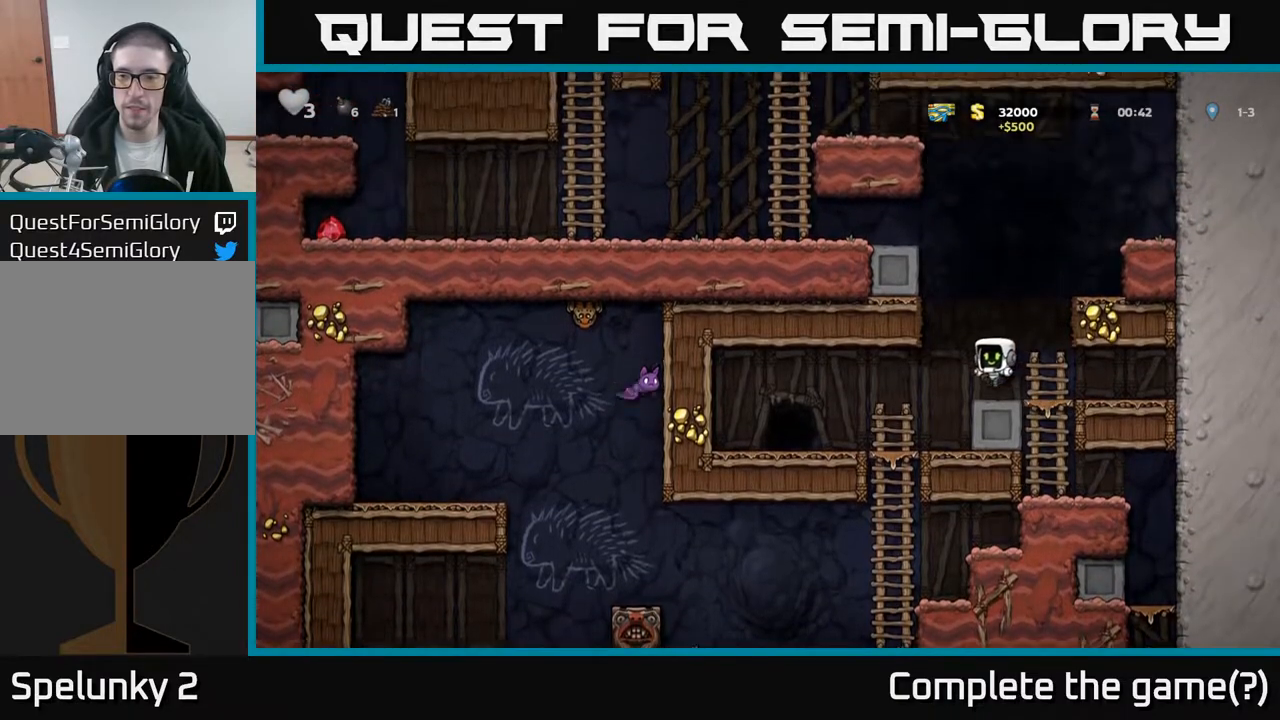
{"buttons": ["A", "DPAD_LEFT"], "left_stick": "center", "right_stick": "center", "events": [[100, "A", "down"], [100, "DPAD_RIGHT", "down"], [267, "A", "up"], [450, "DPAD_RIGHT", "up"], [483, "DPAD_LEFT", "down"], [500, "A", "down"]]}
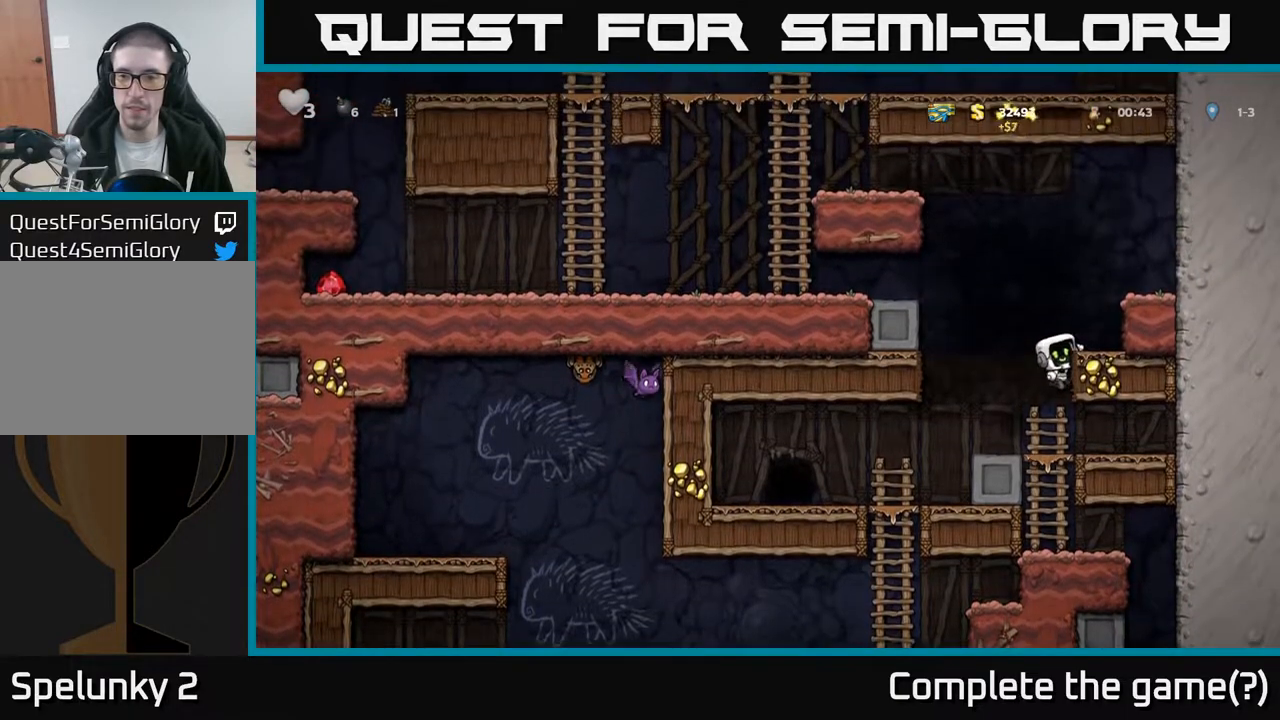
{"buttons": ["A", "DPAD_LEFT"], "left_stick": "center", "right_stick": "center", "events": [[283, "A", "up"], [417, "A", "down"]]}
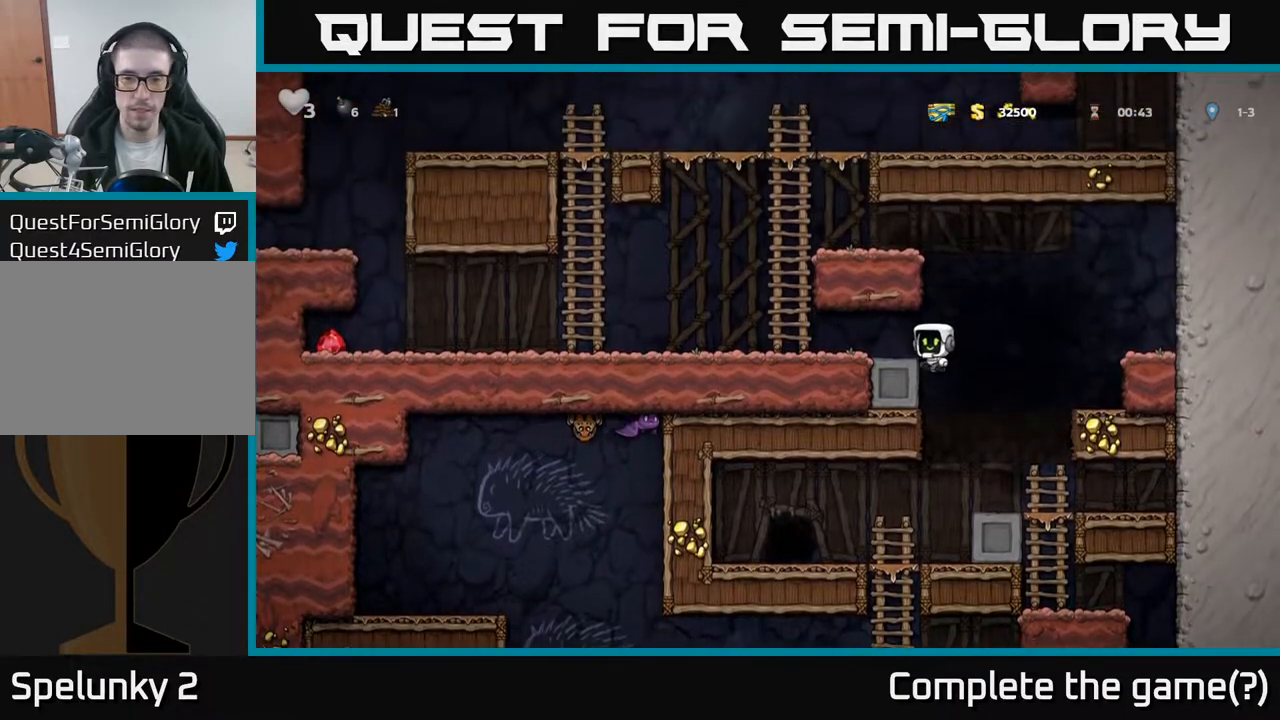
{"buttons": ["DPAD_LEFT"], "left_stick": "center", "right_stick": "center", "events": [[33, "A", "up"]]}
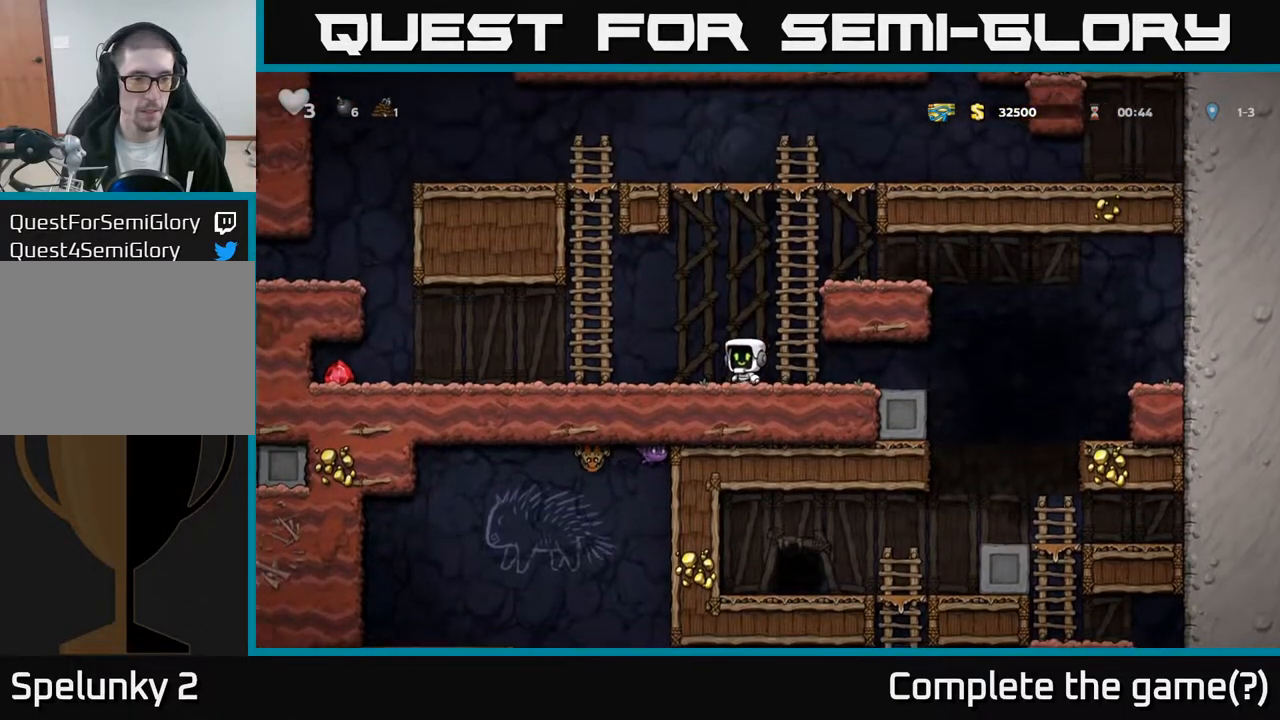
{"buttons": ["DPAD_LEFT"], "left_stick": "center", "right_stick": "center", "events": [[317, "A", "down"], [417, "A", "up"]]}
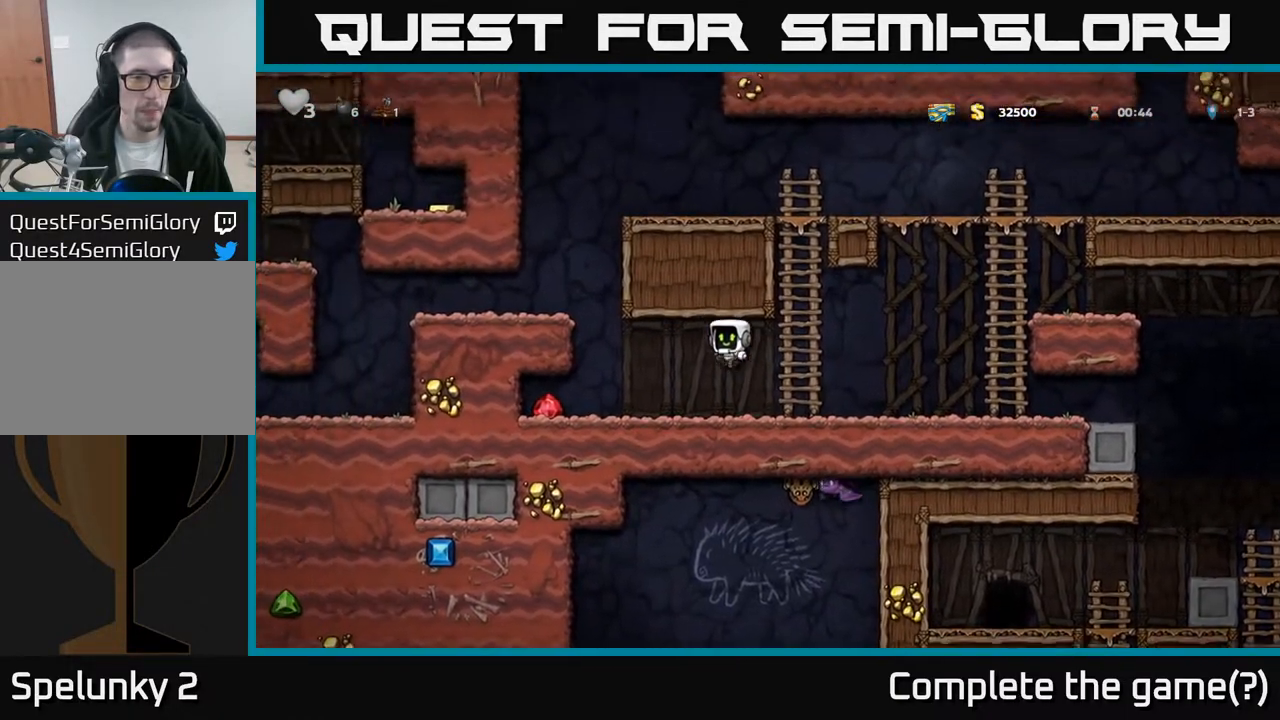
{"buttons": ["DPAD_RIGHT"], "left_stick": "center", "right_stick": "center", "events": [[367, "DPAD_LEFT", "up"], [400, "DPAD_RIGHT", "down"]]}
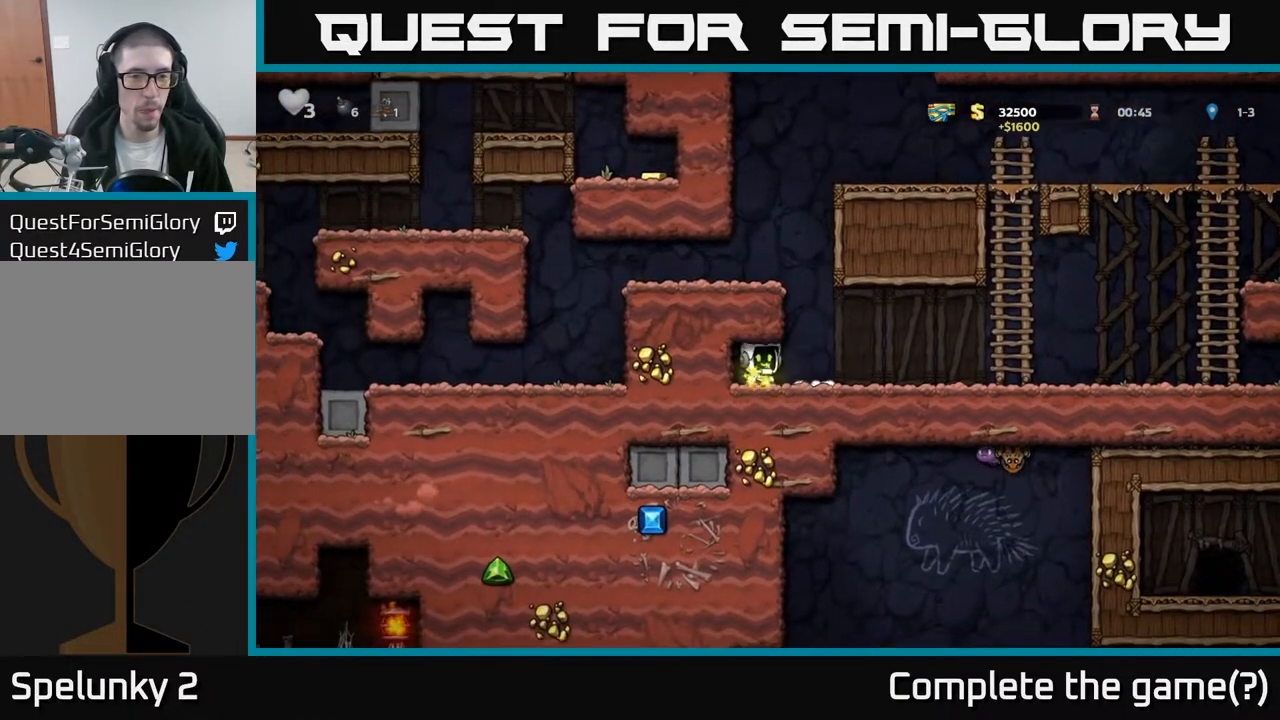
{"buttons": ["A", "DPAD_LEFT"], "left_stick": "center", "right_stick": "center", "events": [[117, "A", "down"], [117, "DPAD_RIGHT", "up"], [150, "DPAD_LEFT", "down"], [300, "A", "up"], [433, "A", "down"]]}
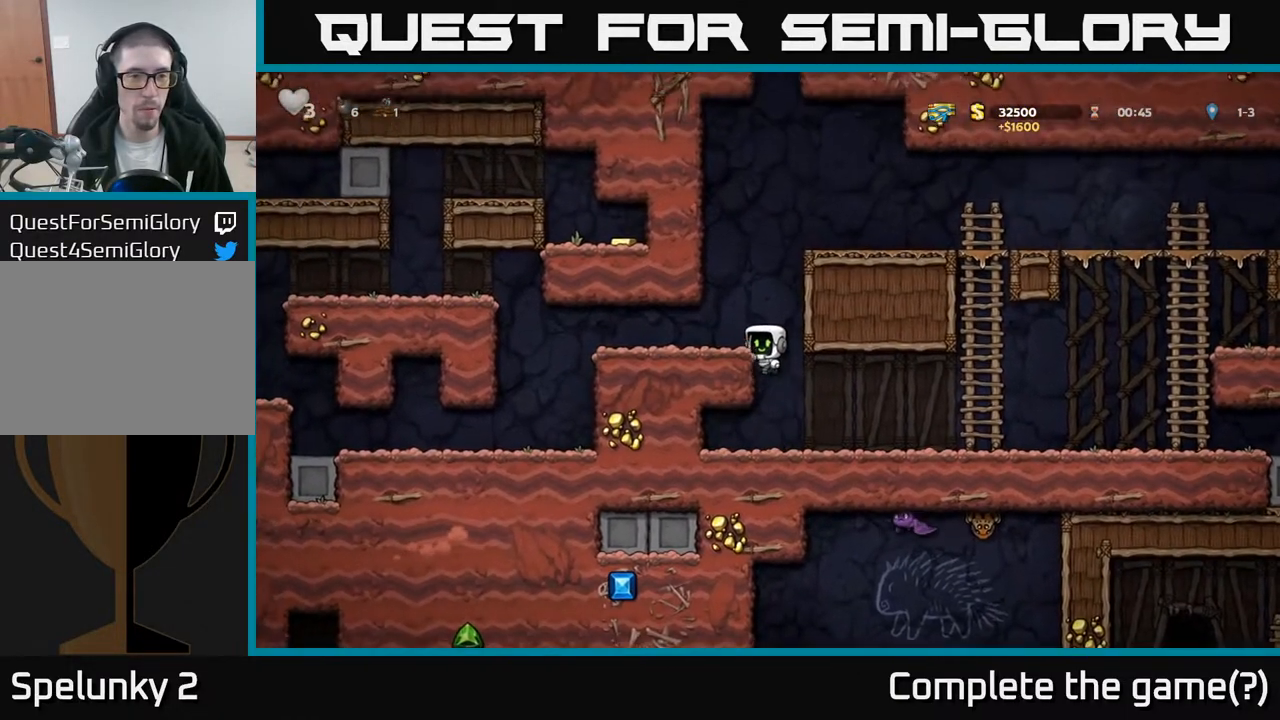
{"buttons": ["DPAD_LEFT"], "left_stick": "center", "right_stick": "center", "events": [[50, "A", "up"]]}
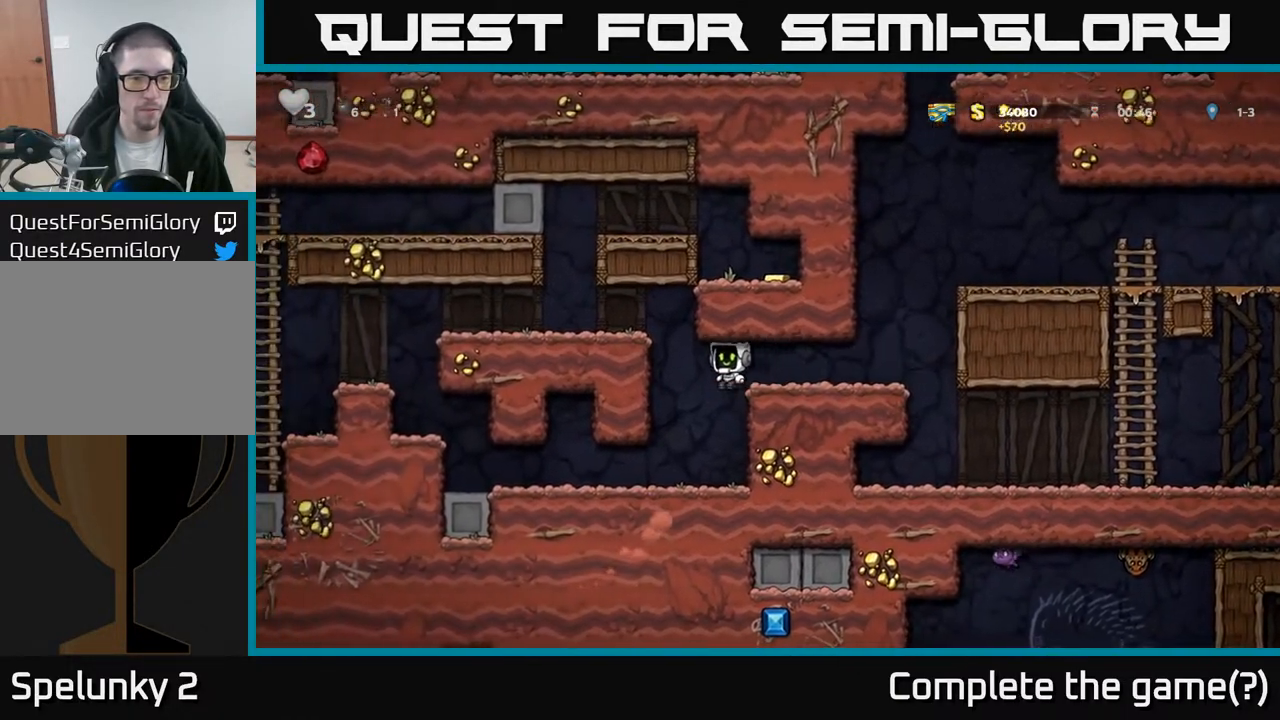
{"buttons": ["DPAD_LEFT"], "left_stick": "center", "right_stick": "center", "events": [[33, "A", "down"], [283, "A", "up"]]}
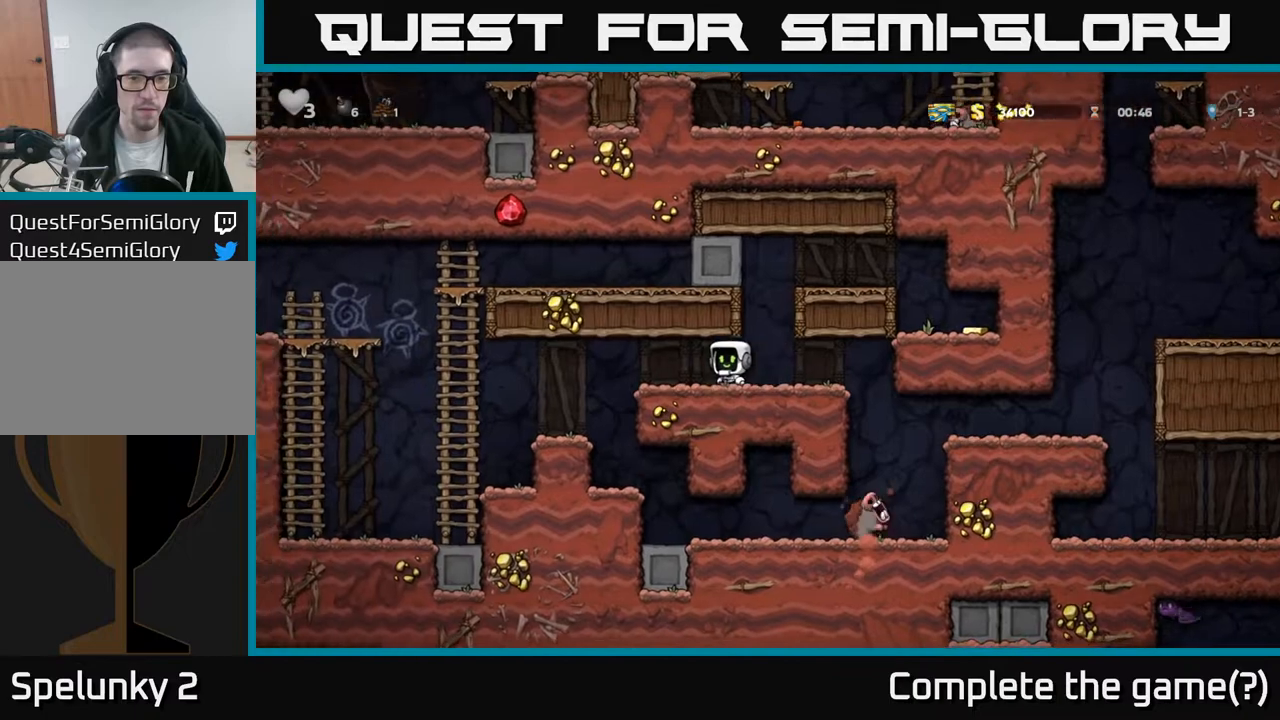
{"buttons": ["A", "DPAD_RIGHT"], "left_stick": "center", "right_stick": "center", "events": [[17, "DPAD_LEFT", "up"], [83, "DPAD_RIGHT", "down"], [283, "A", "down"], [333, "DPAD_RIGHT", "up"], [483, "DPAD_RIGHT", "down"]]}
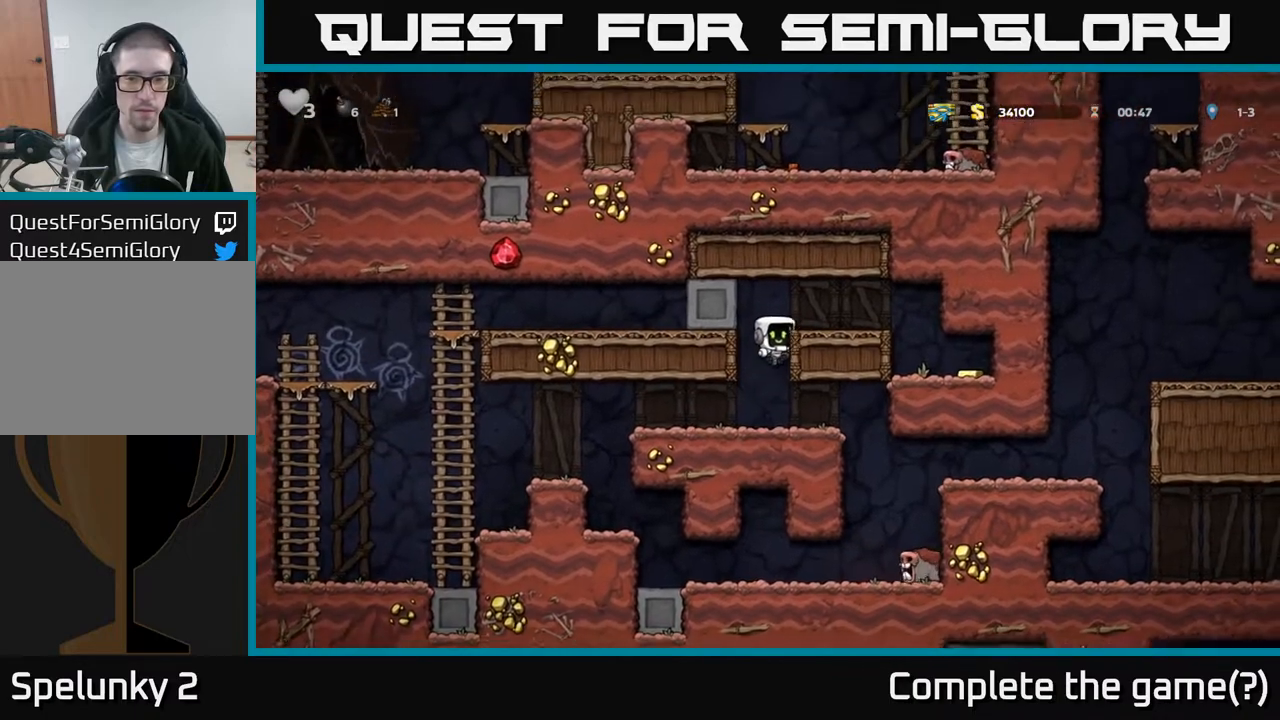
{"buttons": ["DPAD_RIGHT"], "left_stick": "center", "right_stick": "center", "events": [[67, "A", "up"]]}
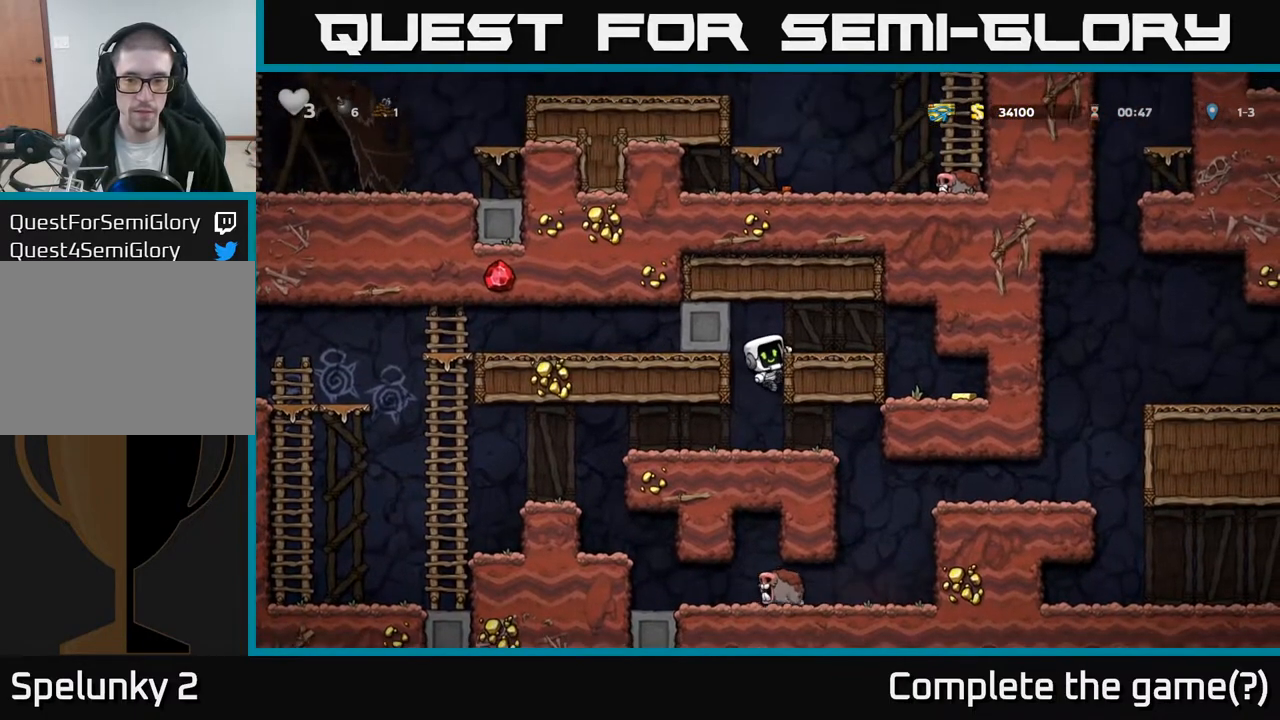
{"buttons": ["DPAD_RIGHT"], "left_stick": "center", "right_stick": "center", "events": [[17, "A", "down"], [167, "A", "up"]]}
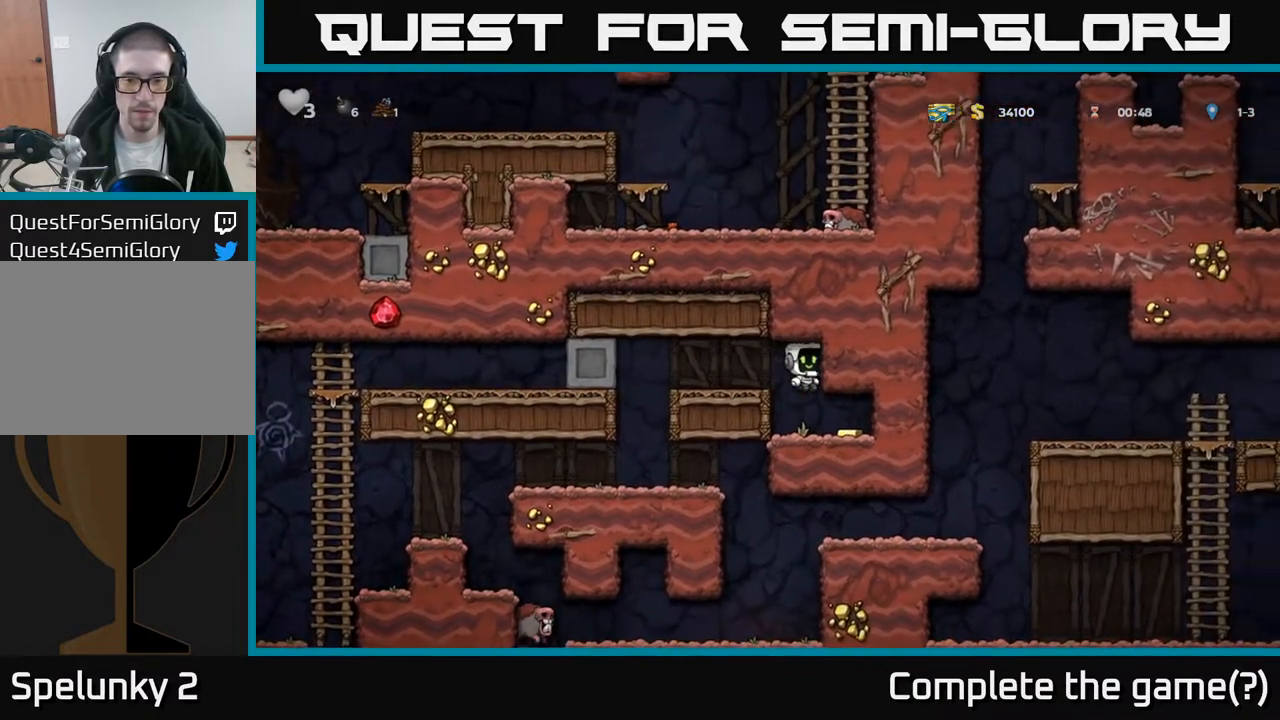
{"buttons": ["DPAD_LEFT"], "left_stick": "center", "right_stick": "center", "events": [[33, "DPAD_RIGHT", "up"], [150, "DPAD_RIGHT", "down"], [333, "DPAD_RIGHT", "up"], [367, "DPAD_LEFT", "down"]]}
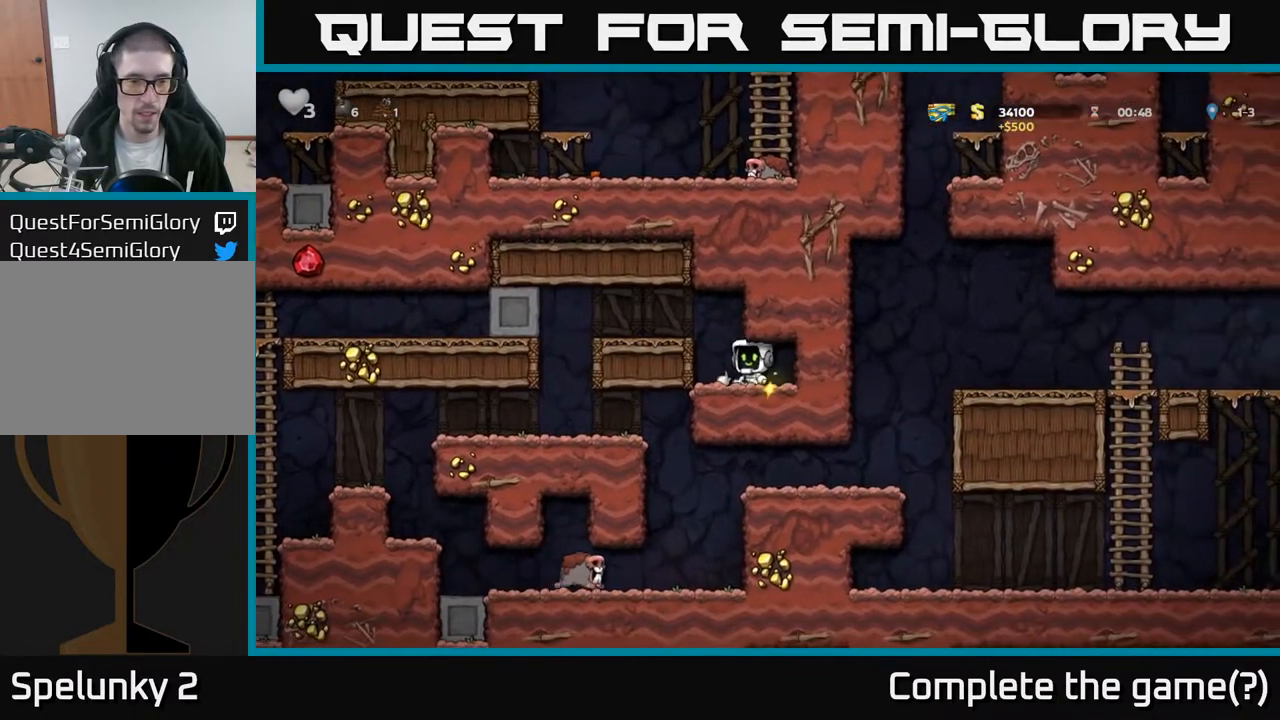
{"buttons": ["DPAD_LEFT"], "left_stick": "center", "right_stick": "center", "events": [[67, "A", "down"], [233, "A", "up"]]}
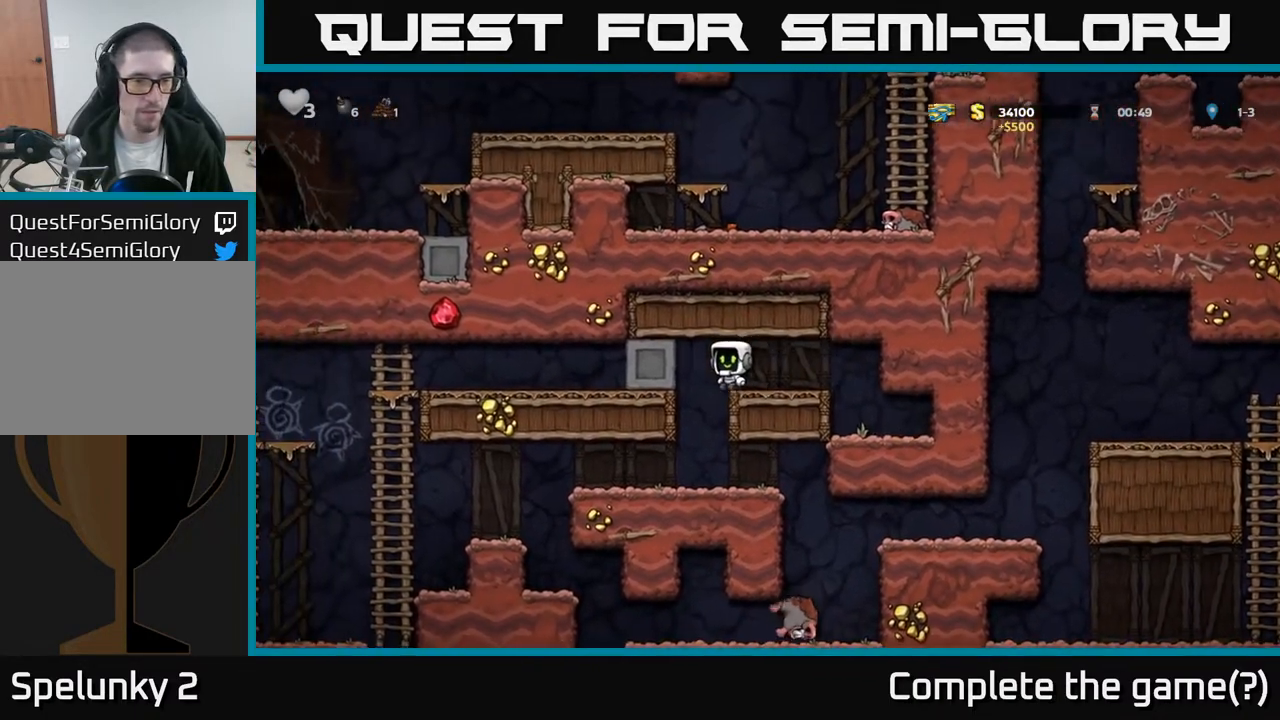
{"buttons": ["DPAD_LEFT"], "left_stick": "center", "right_stick": "center", "events": [[83, "DPAD_LEFT", "up"], [317, "DPAD_LEFT", "down"]]}
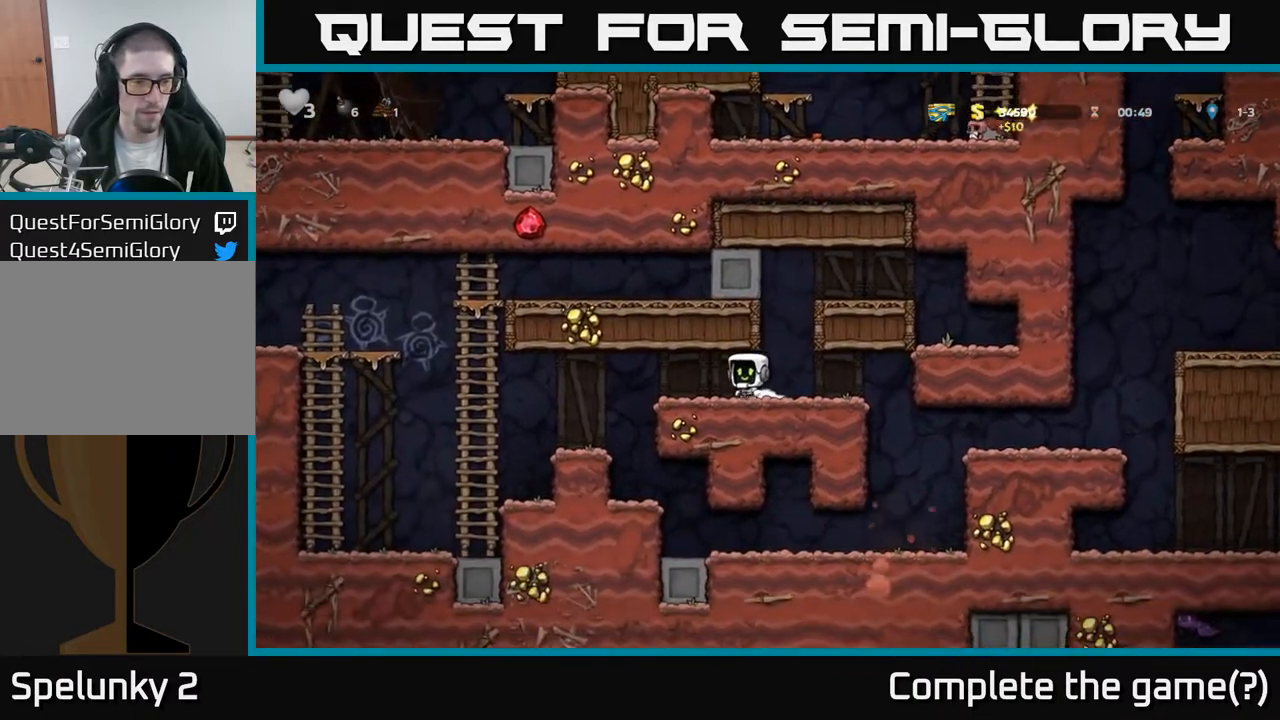
{"buttons": ["DPAD_LEFT"], "left_stick": "center", "right_stick": "center", "events": [[300, "DPAD_LEFT", "up"], [417, "DPAD_LEFT", "down"]]}
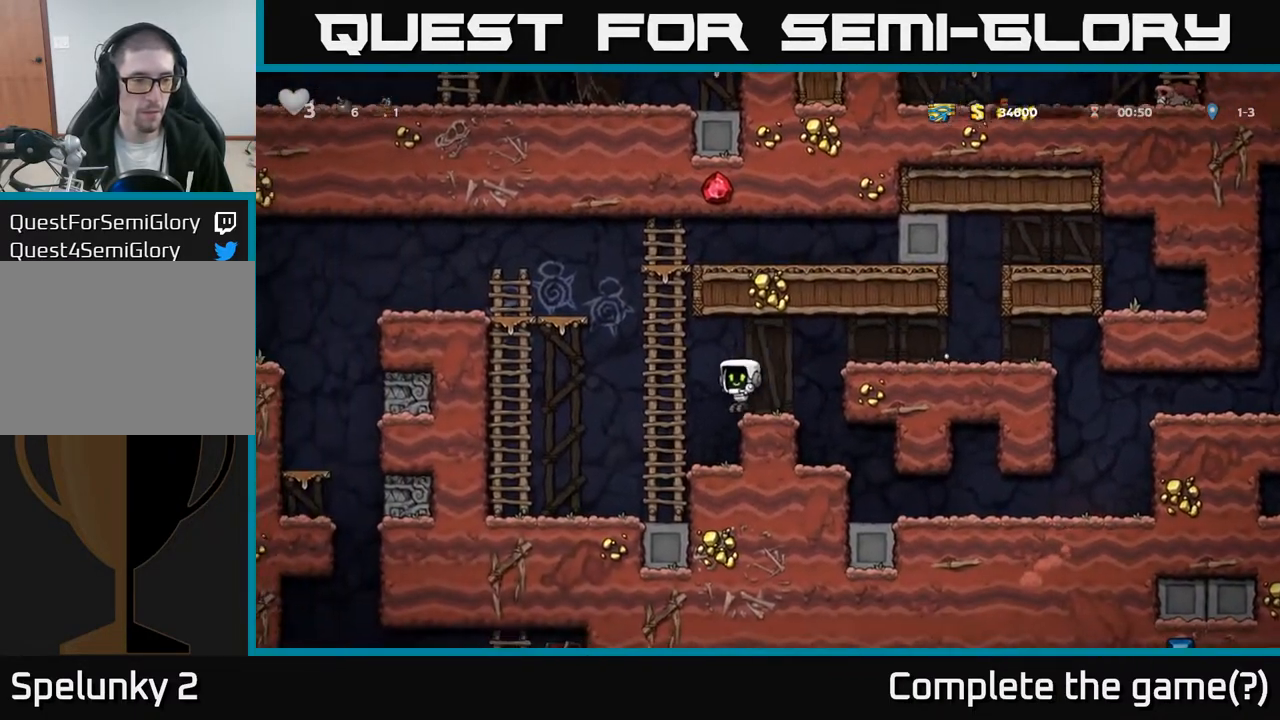
{"buttons": ["DPAD_LEFT"], "left_stick": "center", "right_stick": "center", "events": [[50, "A", "down"], [233, "DPAD_UP", "down"], [250, "DPAD_LEFT", "up"], [350, "A", "up"], [350, "DPAD_LEFT", "down"], [400, "DPAD_UP", "up"]]}
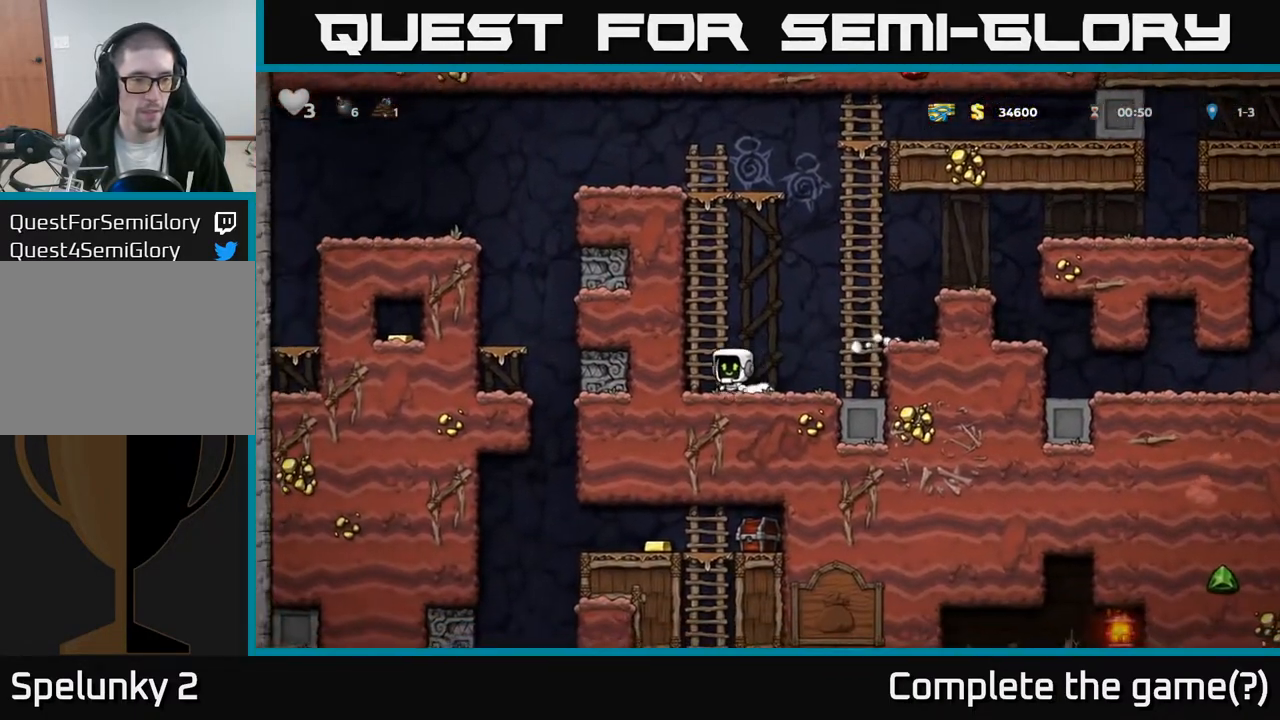
{"buttons": ["DPAD_UP"], "left_stick": "center", "right_stick": "center", "events": [[50, "DPAD_LEFT", "up"], [100, "A", "down"], [133, "DPAD_UP", "down"], [283, "A", "up"]]}
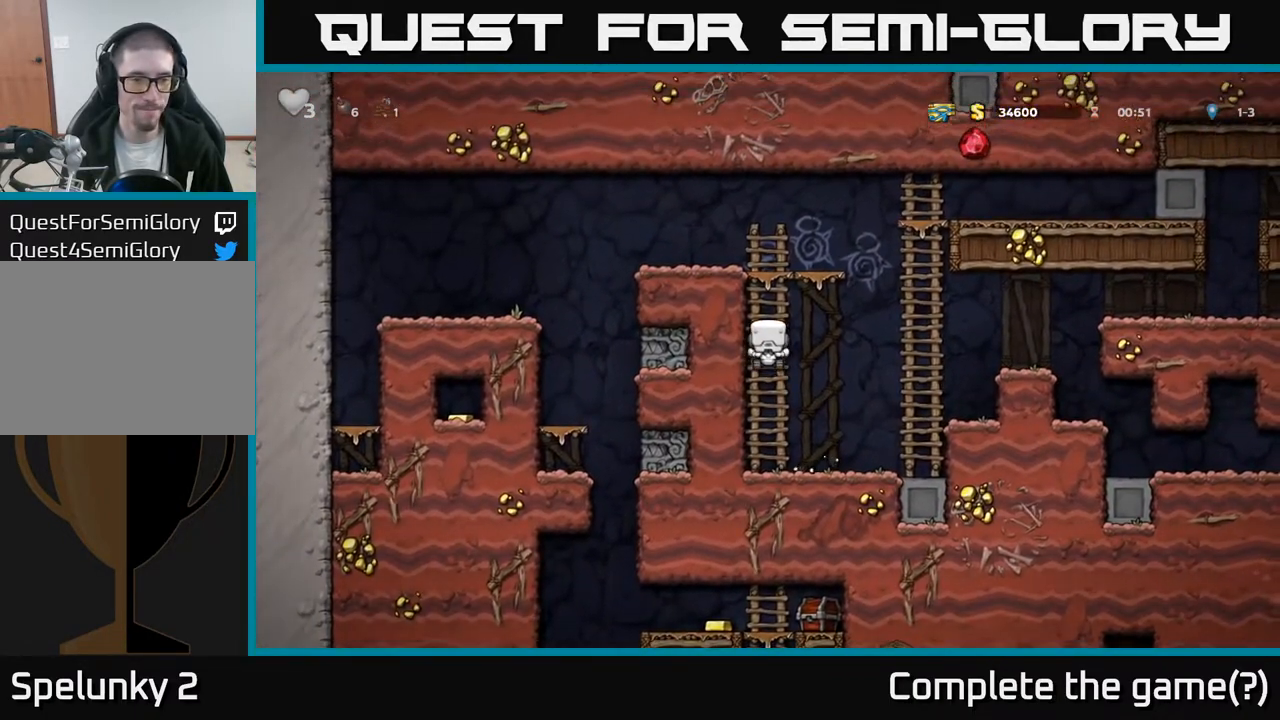
{"buttons": [], "left_stick": "center", "right_stick": "center", "events": [[217, "DPAD_UP", "up"]]}
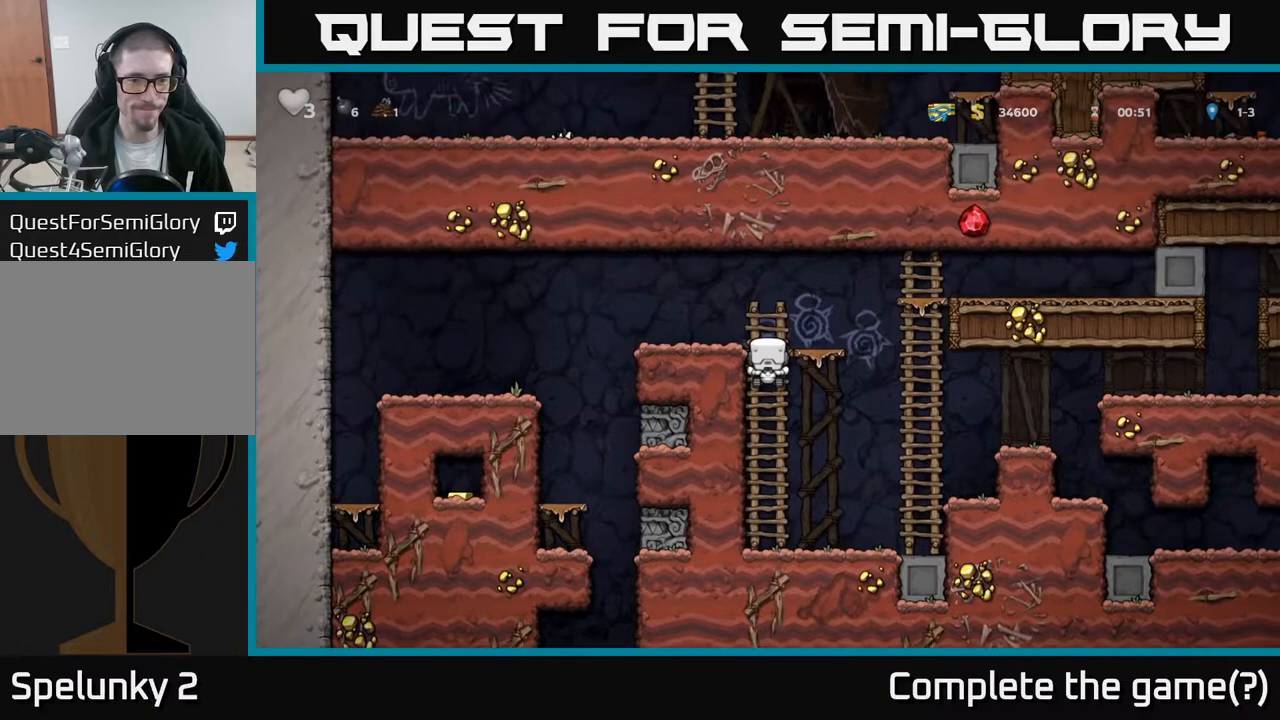
{"buttons": ["A"], "left_stick": "center", "right_stick": "center", "events": [[383, "A", "down"]]}
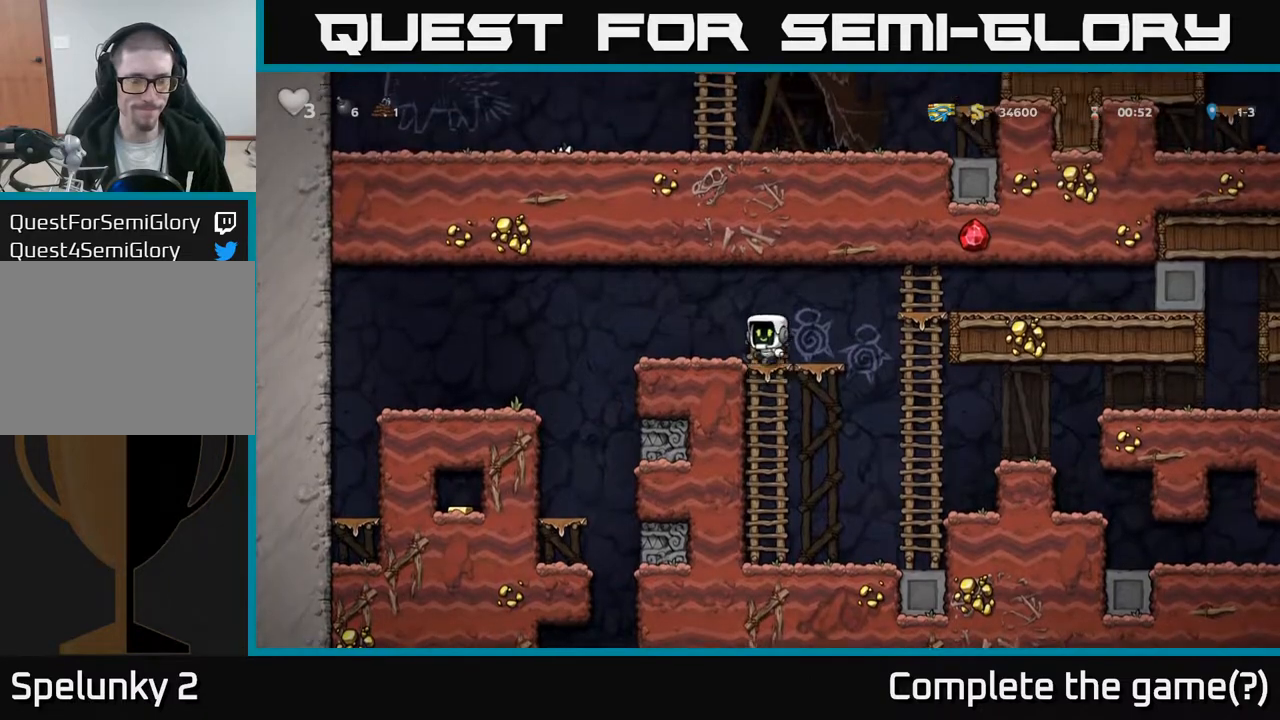
{"buttons": ["DPAD_LEFT"], "left_stick": "center", "right_stick": "center", "events": [[83, "A", "up"], [183, "DPAD_LEFT", "down"], [433, "A", "down"], [500, "A", "up"]]}